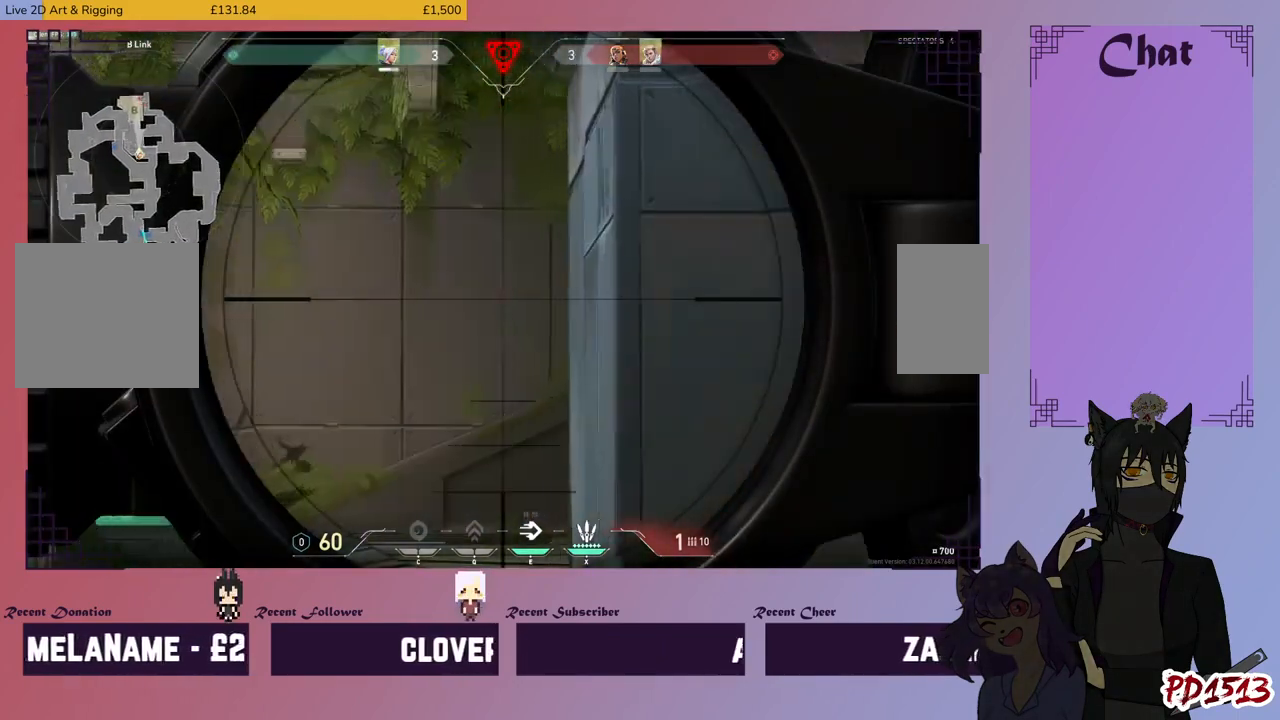
Gameplay with keyboard and mouse; each line is a JSON object with the keys and mouse buttons held at the frame after it. "events" lists presses ("down") and releases ("up") of "a", "c", "ctrl", "d", "e", "f", "q", "r", "s", "shift", "space", "tab", "v", "w", "x", "z", "mouse_left", "mouse_wheel", "mouse_right", "mouse_mb4" and "mouse_mb5" between this image and that frame as [ms after this image, input, new state], when the widget could be followed in between. "mouse_left", "mouse_wheel", "mouse_right", "mouse_mb4", "mouse_mb5" = the "left", "wheel", "right", "mb4", "mb5" buttons of the "mouse" list. No other keys are recorded. "wheel" means that the mouse wheel is clicked or scrolled. Mouse movement is not recorded.
{"keys": ["d", "w"], "mouse": [], "events": [[34, "mouse_right", "up"], [234, "mouse_right", "down"], [300, "w", "down"], [334, "mouse_right", "up"]]}
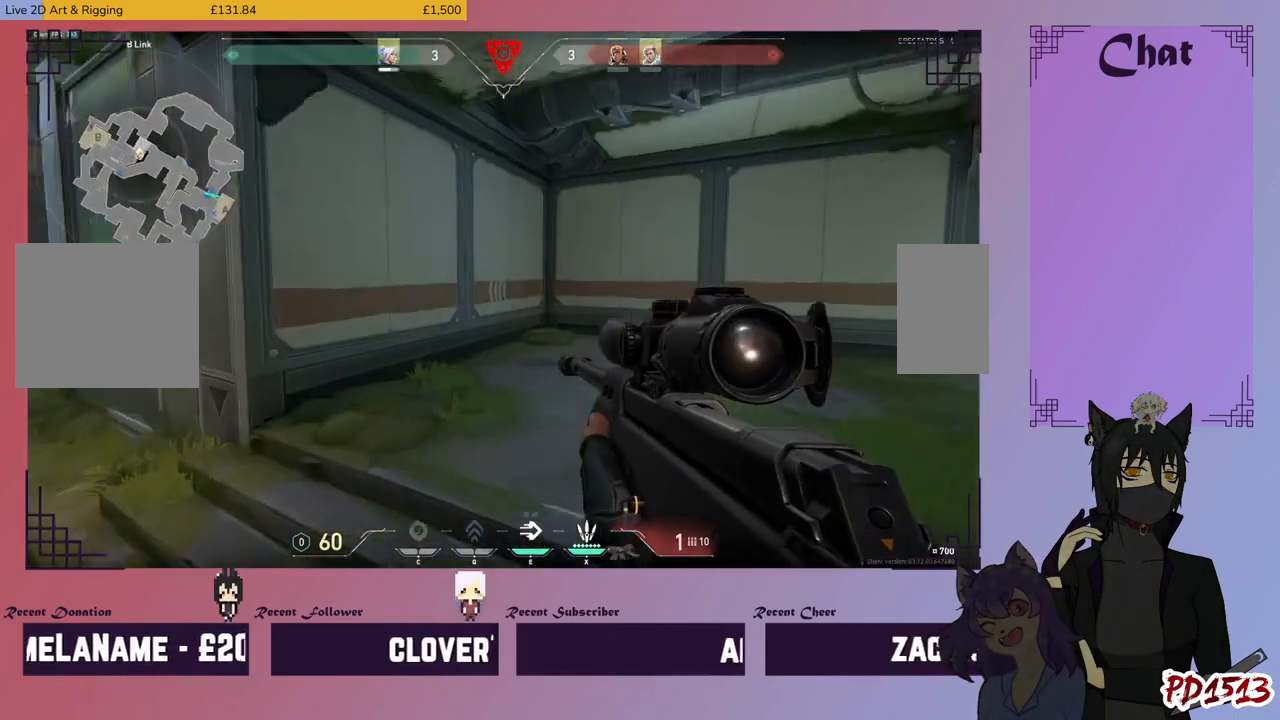
{"keys": ["w"], "mouse": [], "events": [[200, "d", "up"]]}
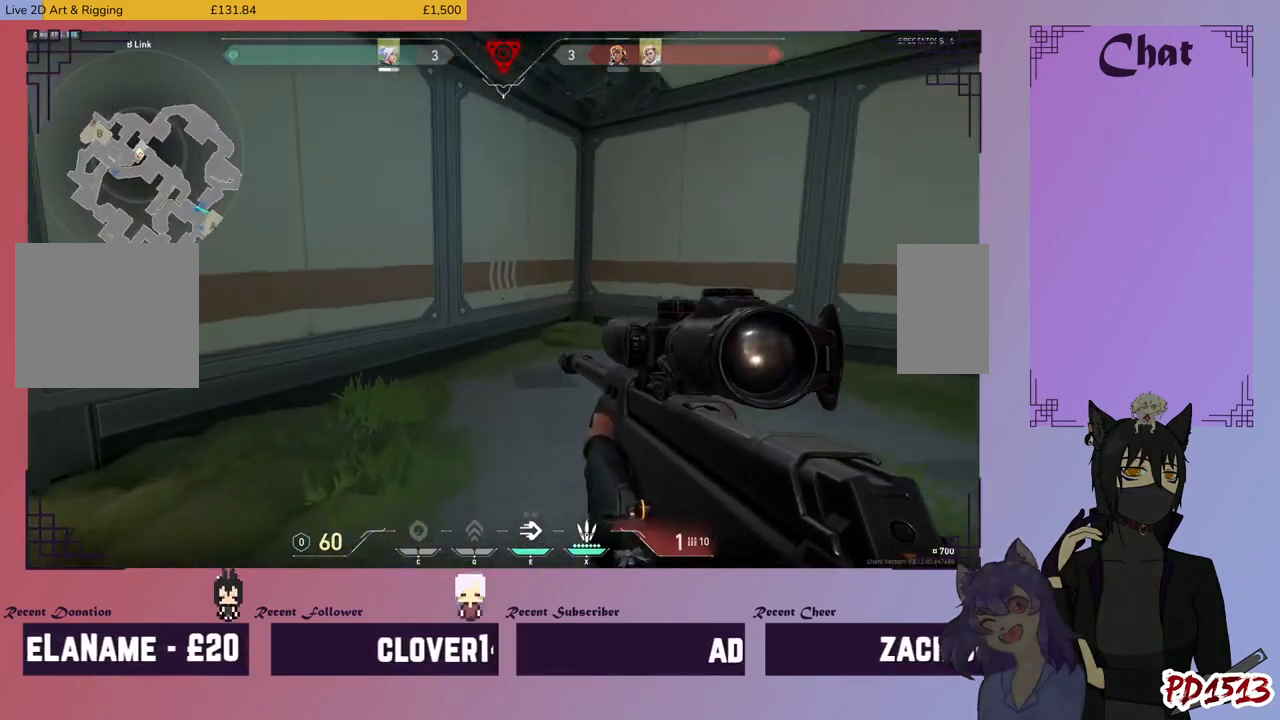
{"keys": ["w"], "mouse": [], "events": []}
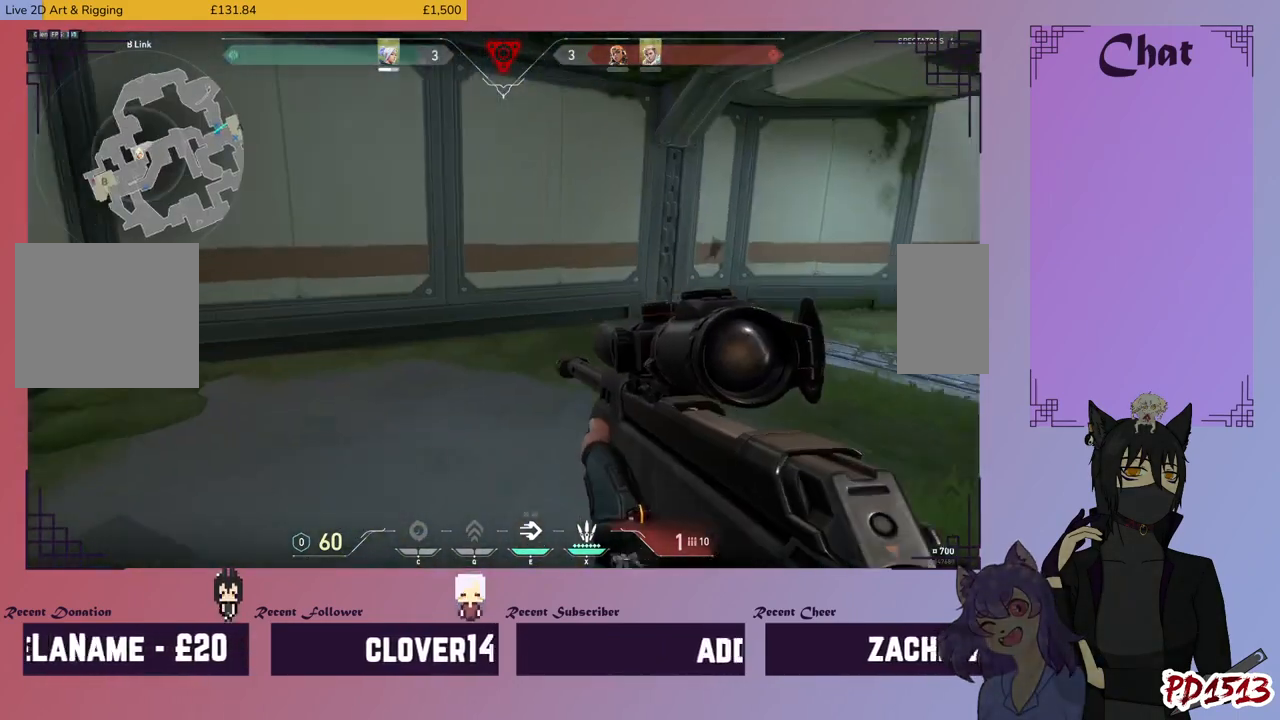
{"keys": ["a"], "mouse": [], "events": [[234, "a", "down"], [300, "w", "up"]]}
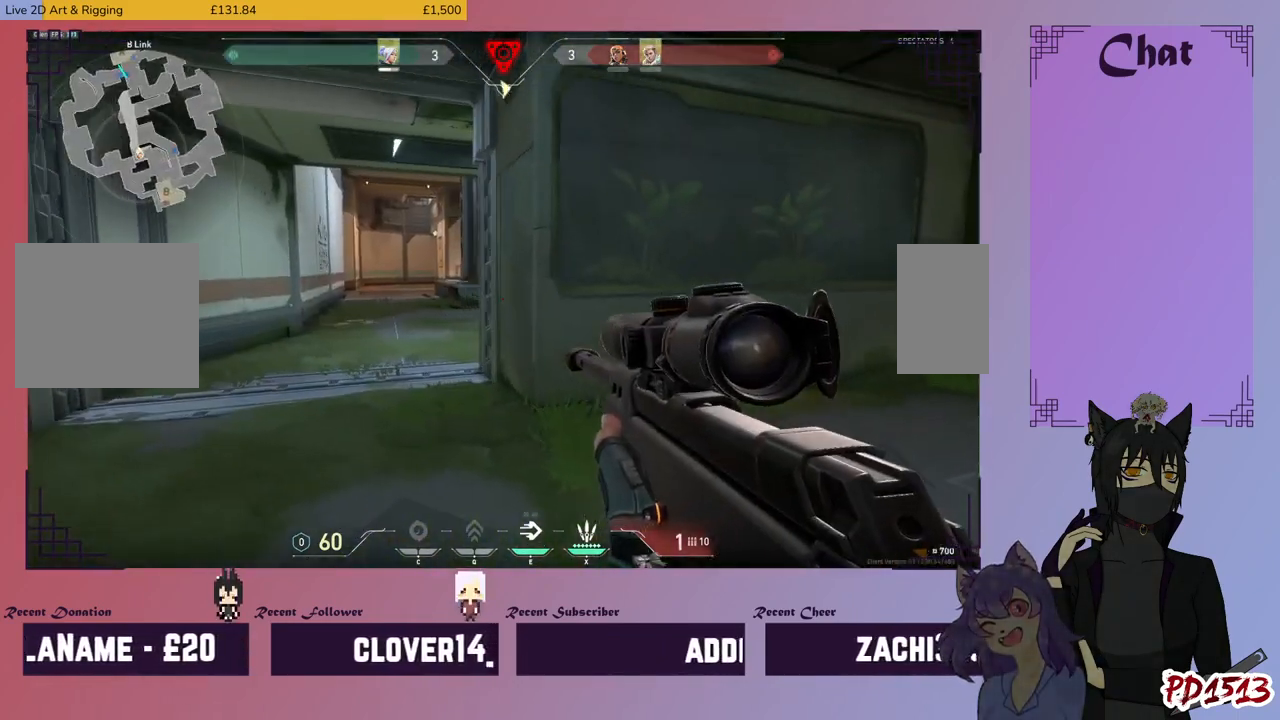
{"keys": ["a"], "mouse": [], "events": [[34, "mouse_right", "down"], [167, "mouse_right", "up"]]}
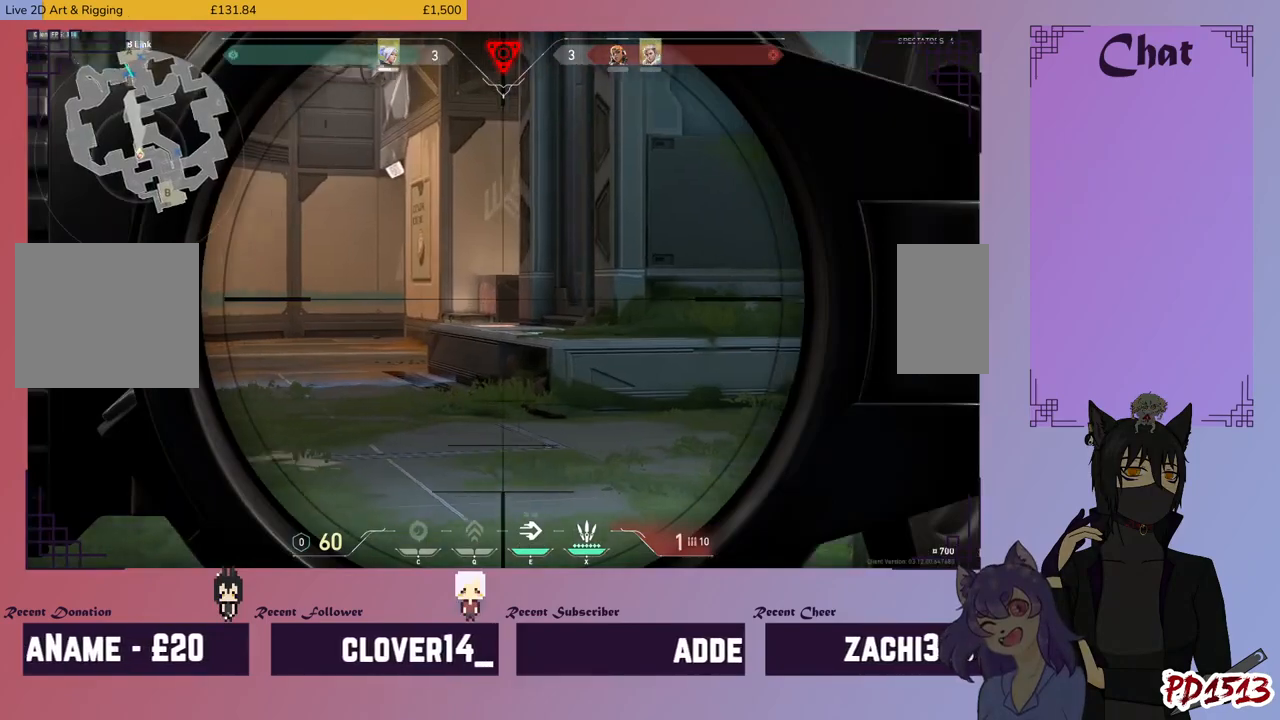
{"keys": ["d"], "mouse": [], "events": [[134, "w", "down"], [234, "a", "up"], [234, "d", "down"], [267, "w", "up"]]}
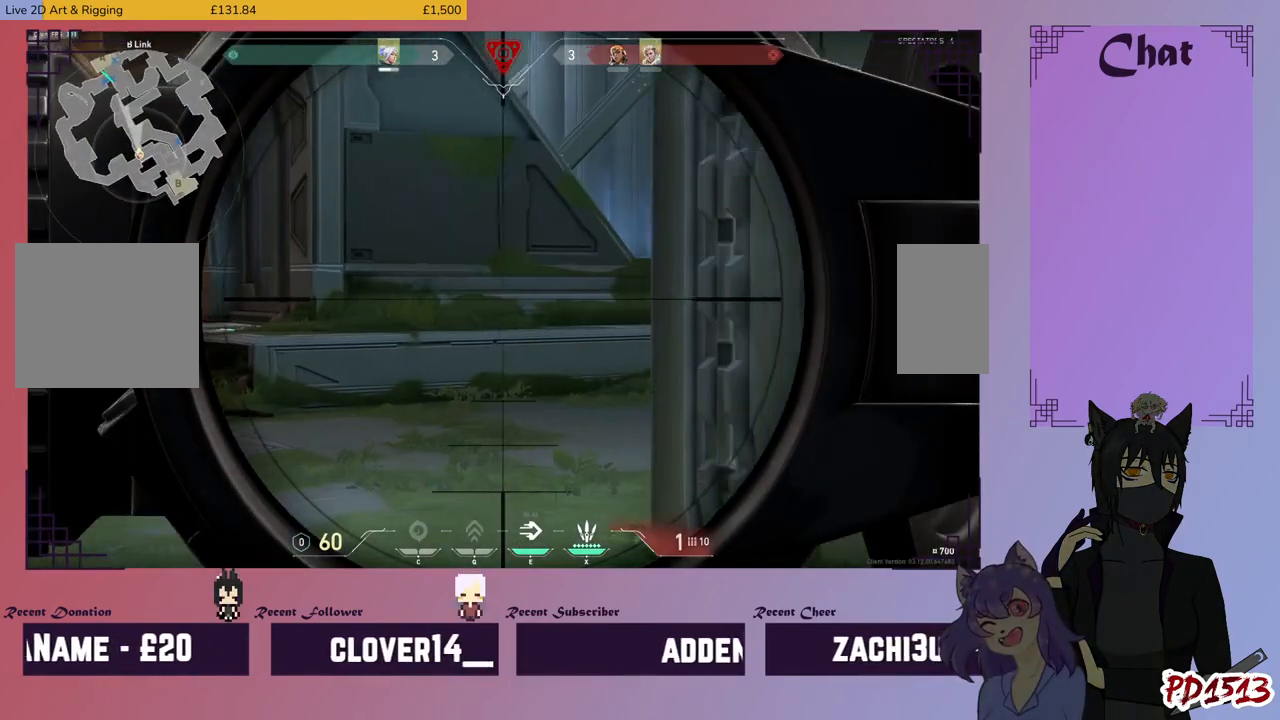
{"keys": ["w"], "mouse": [], "events": [[34, "mouse_right", "down"], [167, "mouse_right", "up"], [234, "mouse_right", "down"], [234, "w", "down"], [334, "mouse_right", "up"], [500, "d", "up"]]}
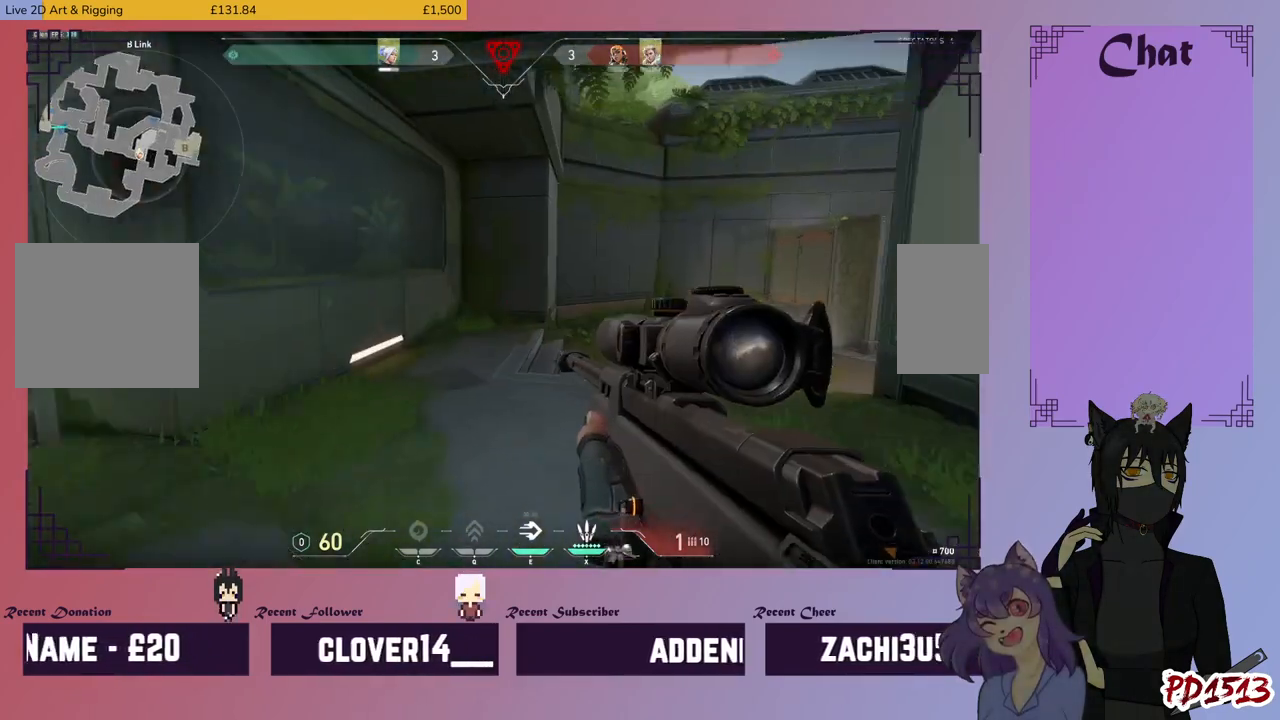
{"keys": ["a"], "mouse": [], "events": [[200, "a", "down"], [434, "w", "up"]]}
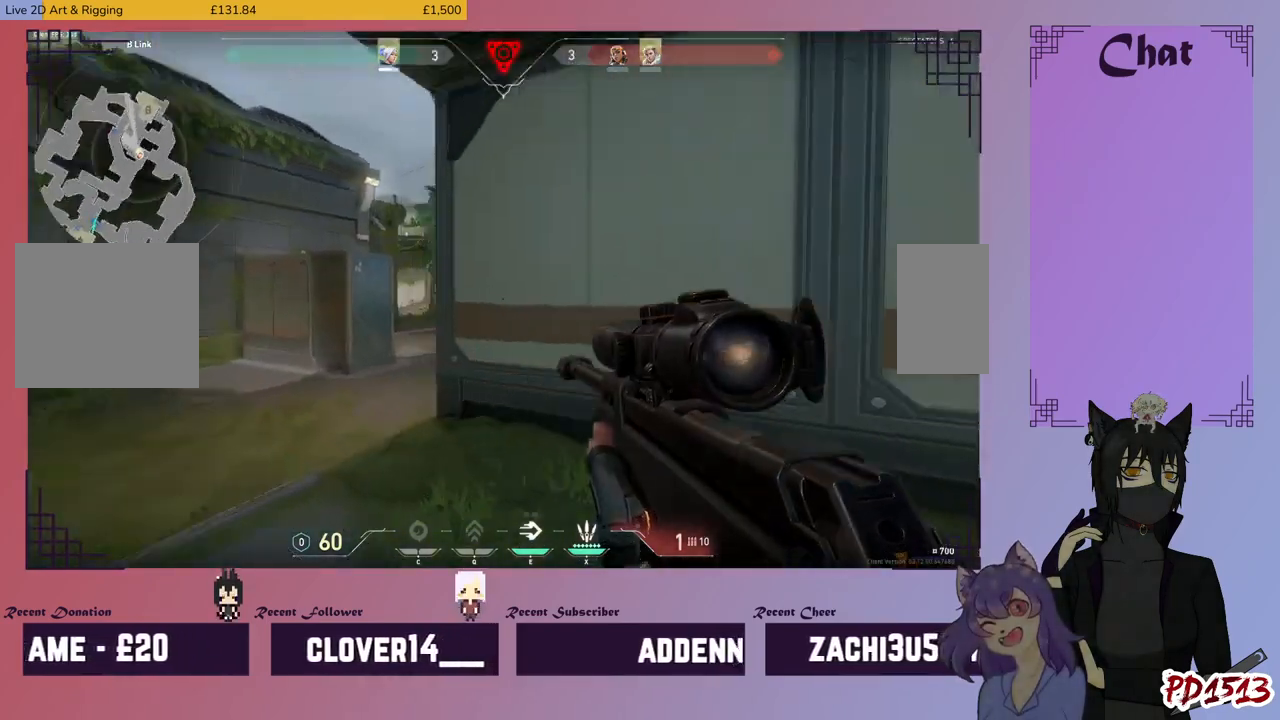
{"keys": ["s"], "mouse": [], "events": [[334, "s", "down"], [500, "a", "up"]]}
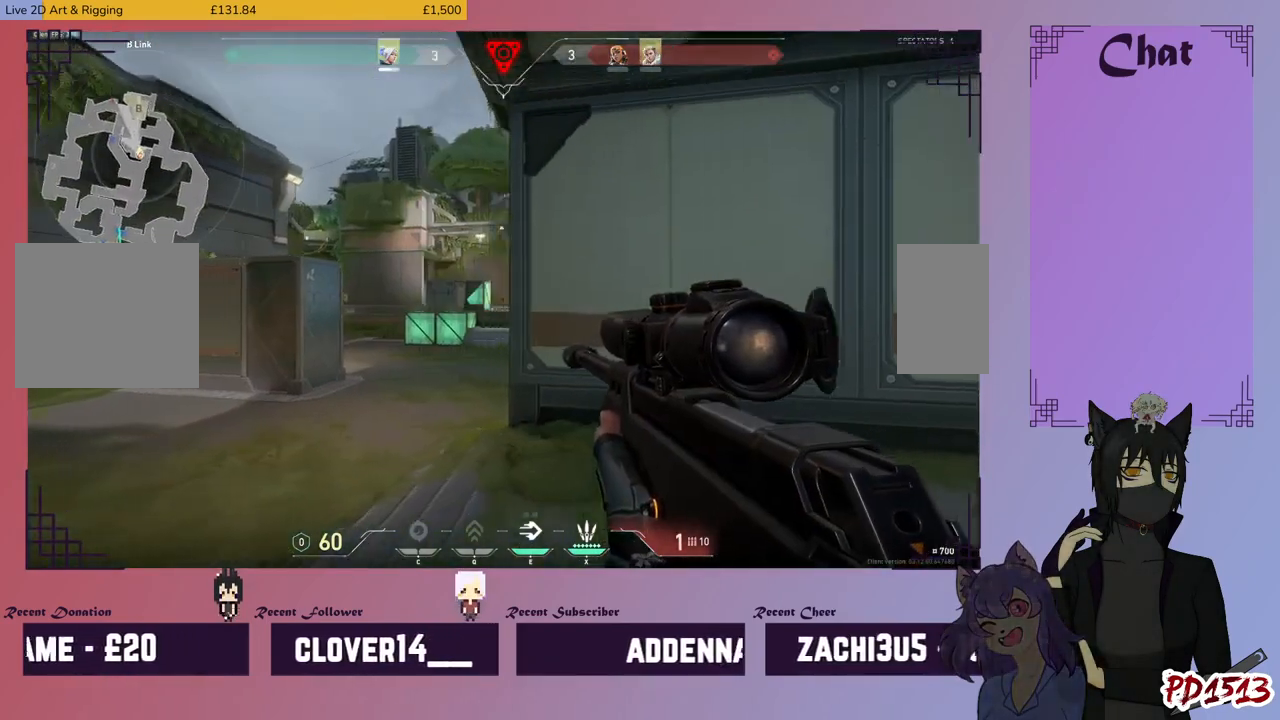
{"keys": ["a"], "mouse": [], "events": [[134, "mouse_right", "down"], [267, "mouse_right", "up"], [300, "a", "down"], [367, "s", "up"]]}
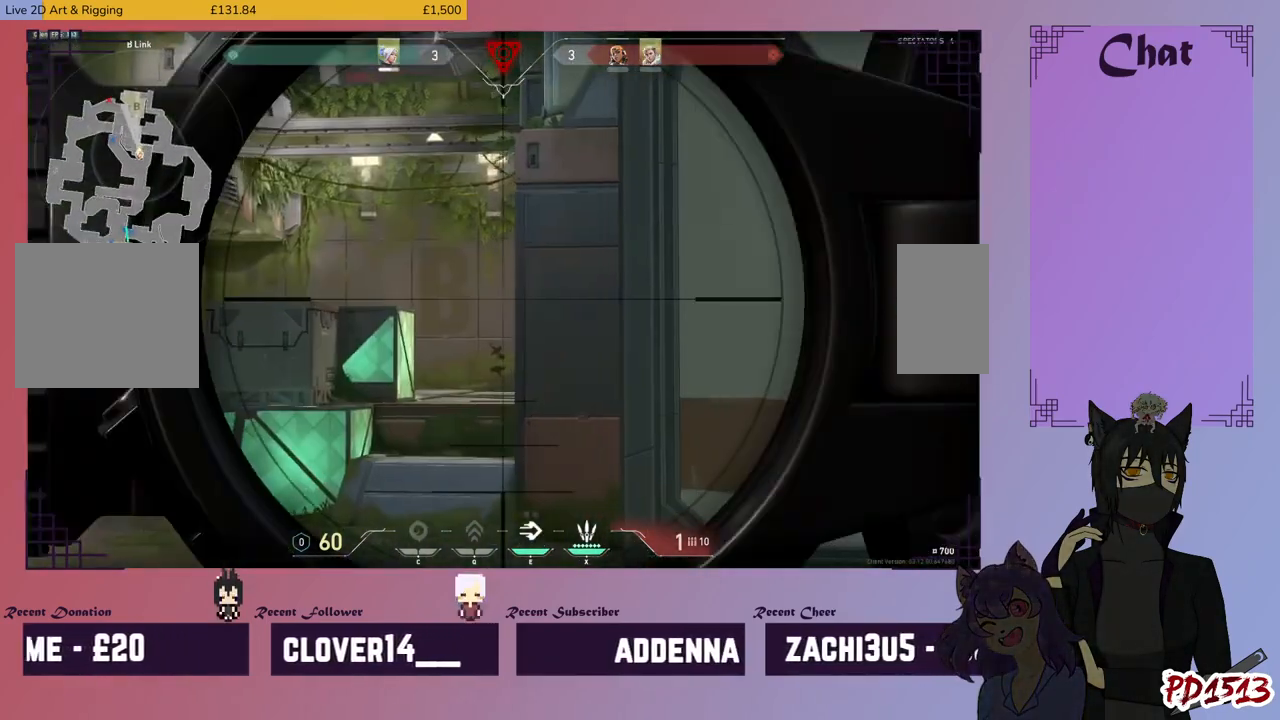
{"keys": ["a"], "mouse": [], "events": [[100, "mouse_right", "down"], [267, "mouse_right", "up"], [367, "mouse_right", "down"], [500, "mouse_right", "up"]]}
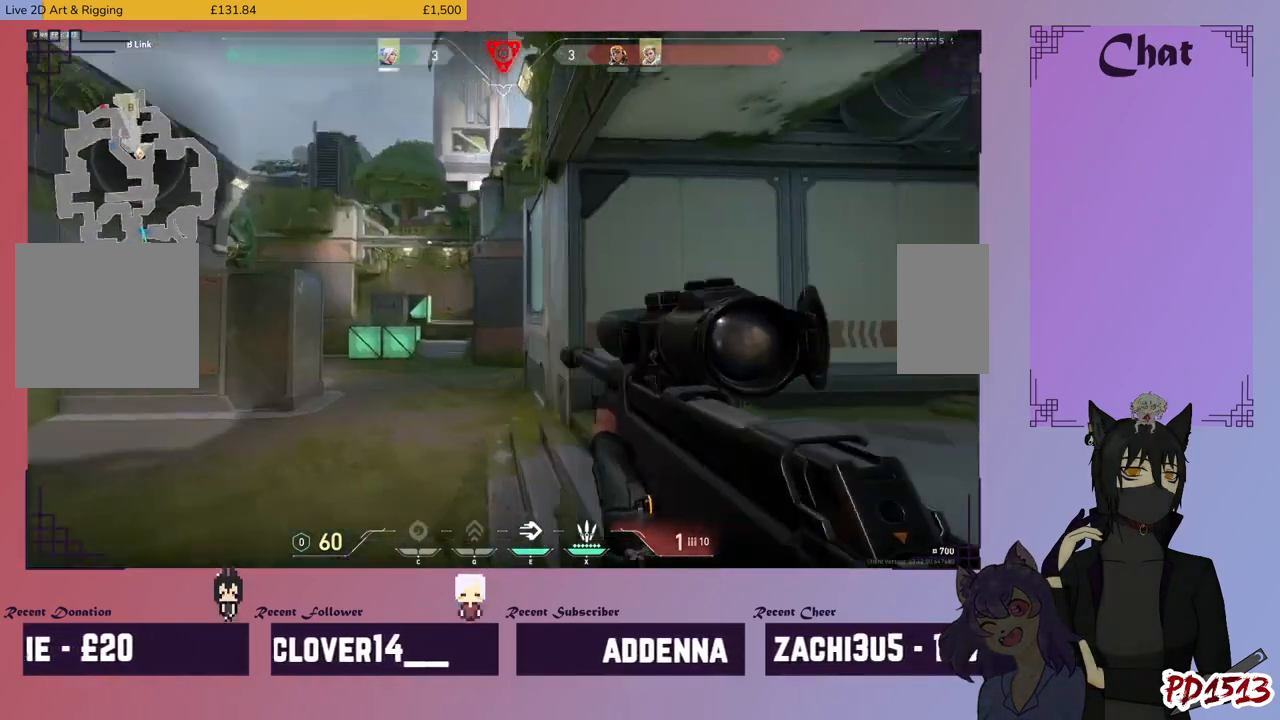
{"keys": ["d", "w"], "mouse": [], "events": [[67, "a", "up"], [67, "d", "down"], [300, "w", "down"]]}
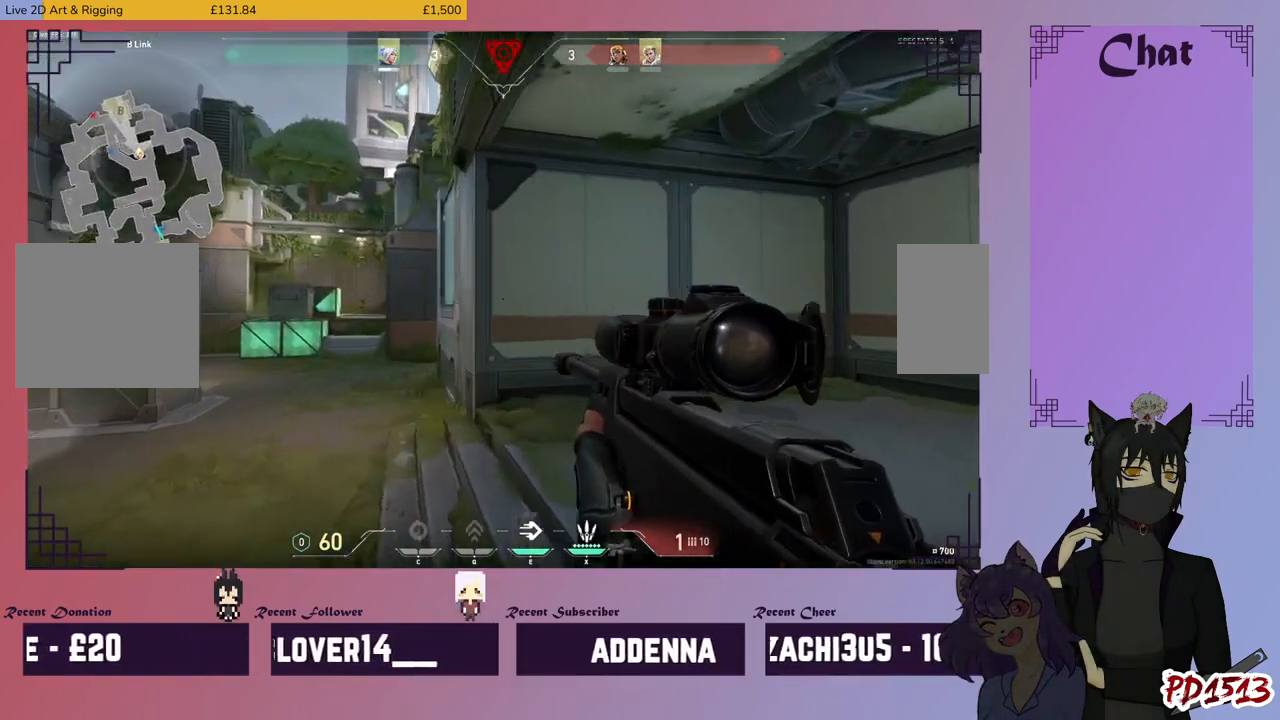
{"keys": ["w"], "mouse": [], "events": [[300, "d", "up"]]}
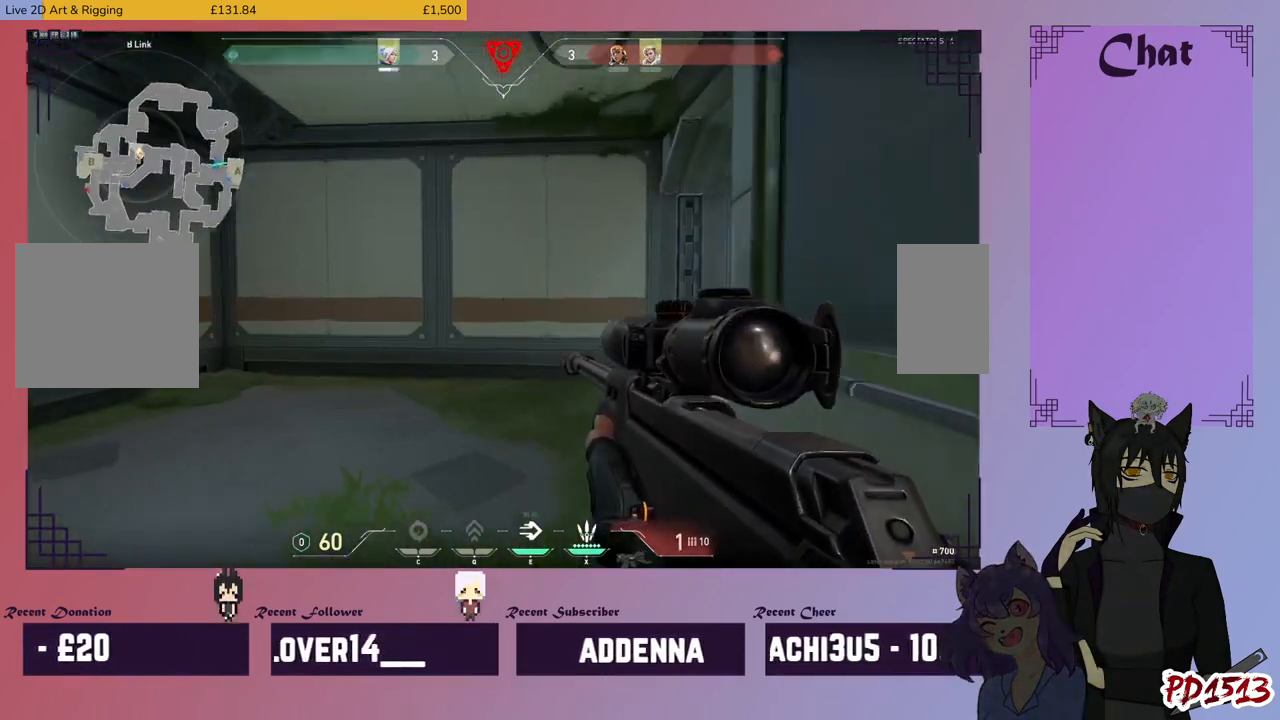
{"keys": ["a", "w"], "mouse": [], "events": [[500, "a", "down"]]}
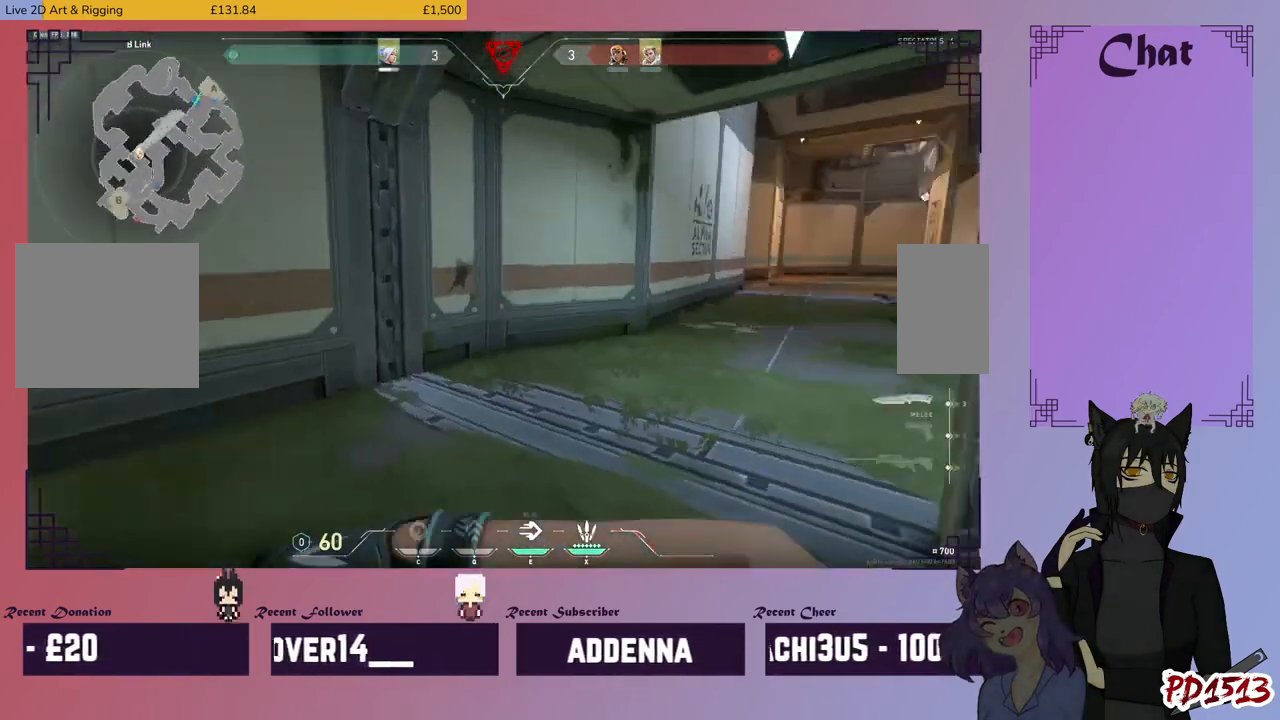
{"keys": ["a", "w"], "mouse": [], "events": []}
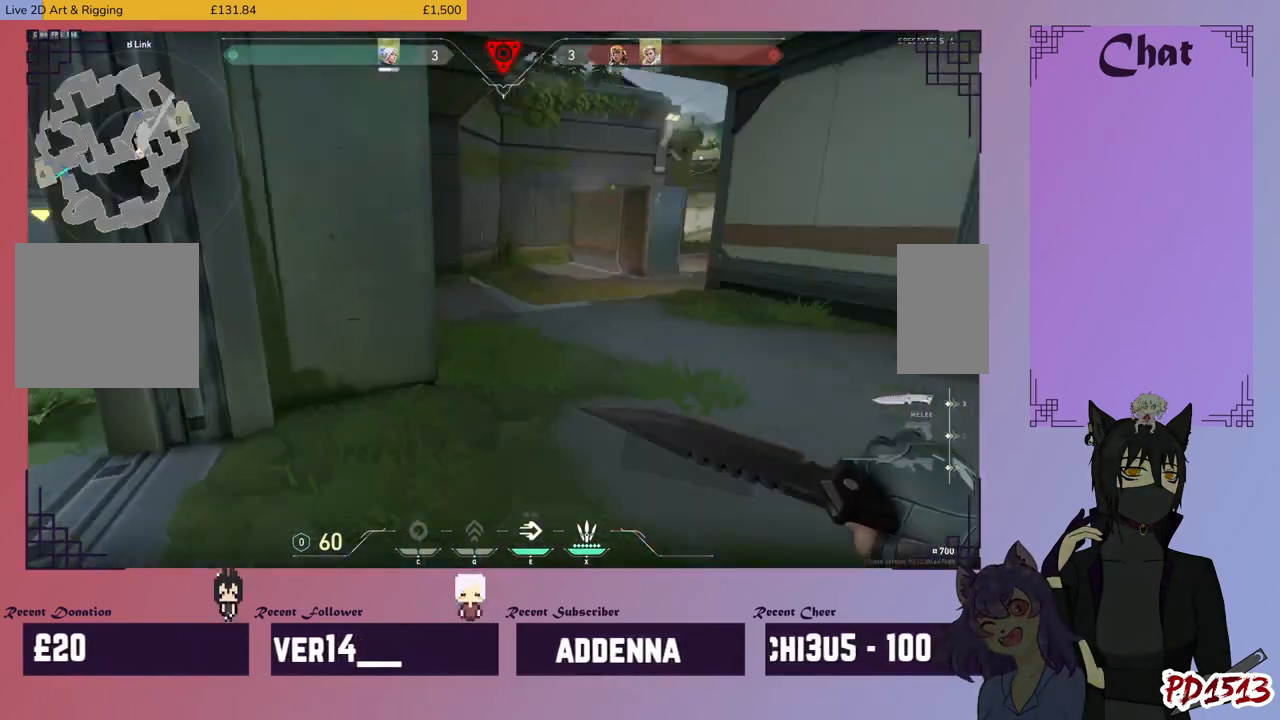
{"keys": ["d", "w"], "mouse": [], "events": [[100, "space", "down"], [134, "a", "up"], [200, "space", "up"], [467, "d", "down"]]}
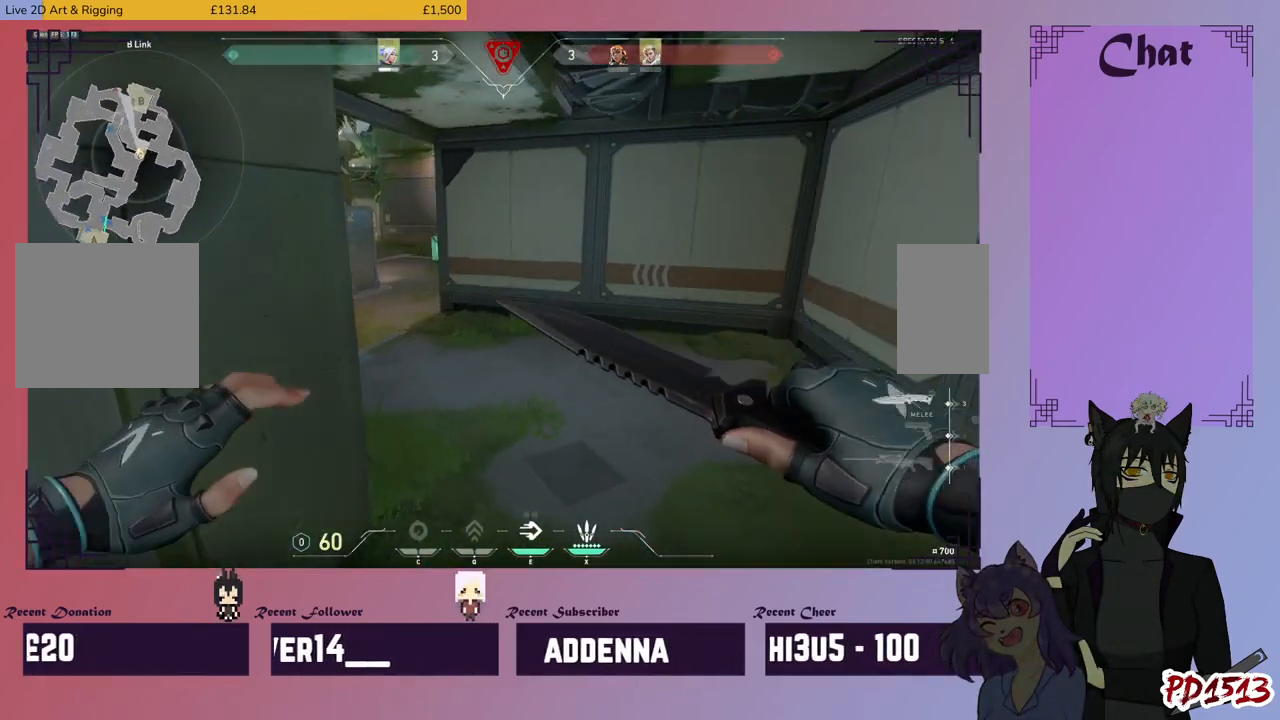
{"keys": ["w"], "mouse": [], "events": [[500, "d", "up"]]}
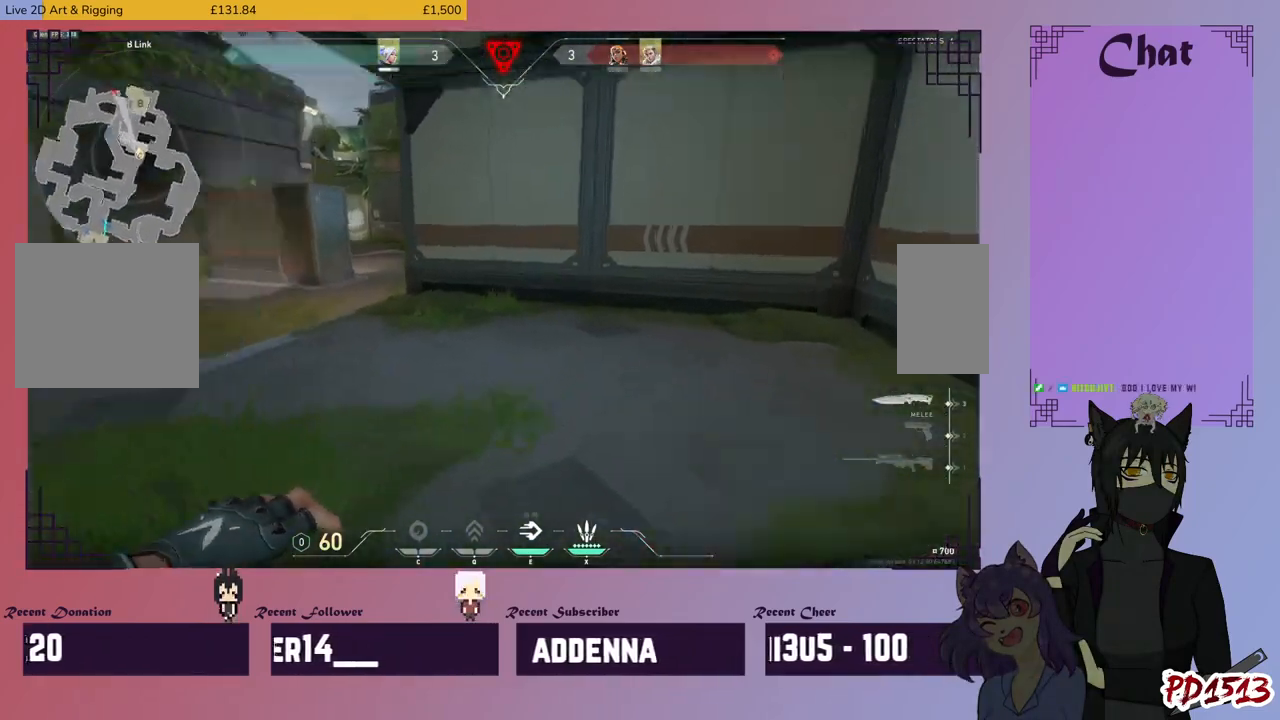
{"keys": ["a", "w"], "mouse": [], "events": [[100, "a", "down"]]}
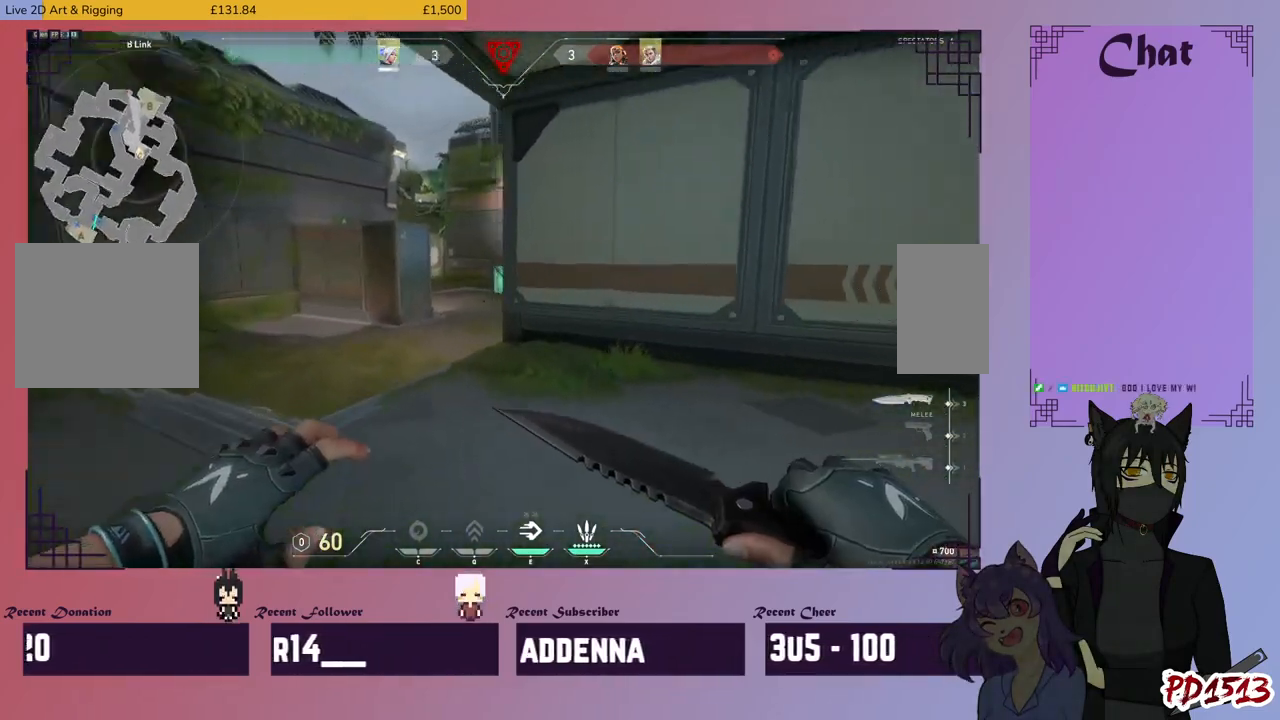
{"keys": ["a"], "mouse": [], "events": [[234, "w", "up"]]}
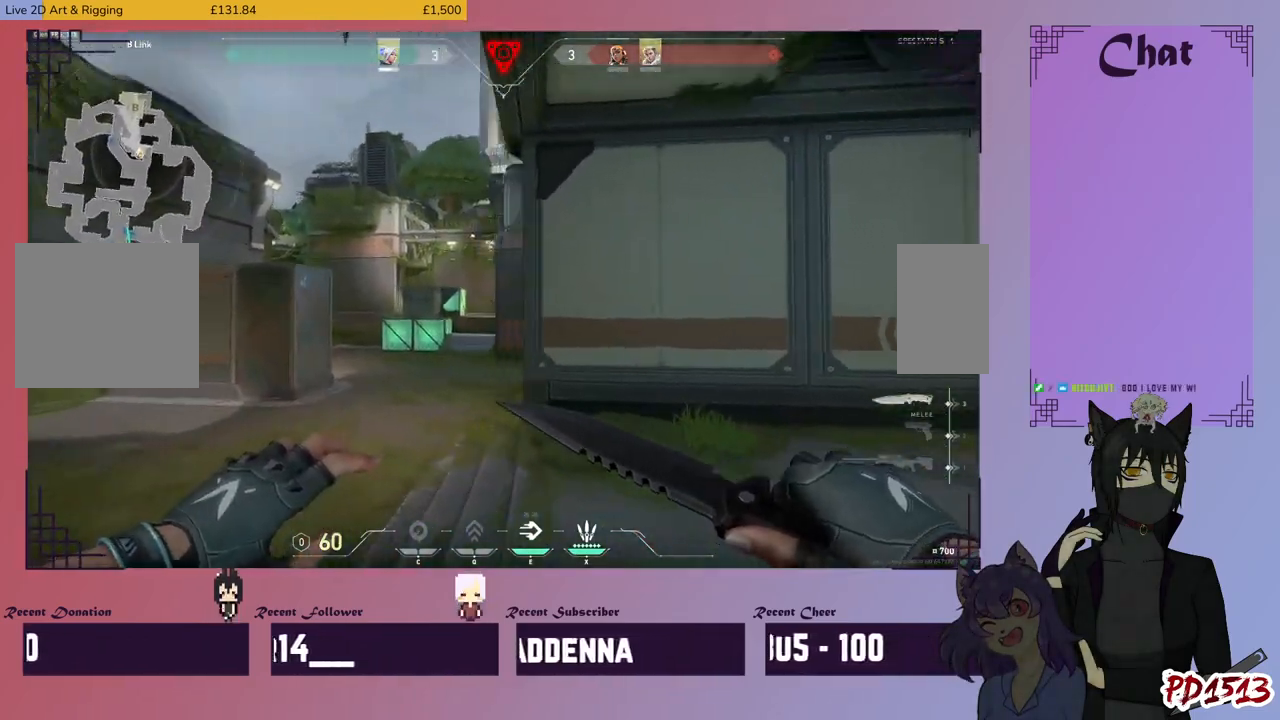
{"keys": ["d"], "mouse": [], "events": [[234, "a", "up"], [234, "d", "down"]]}
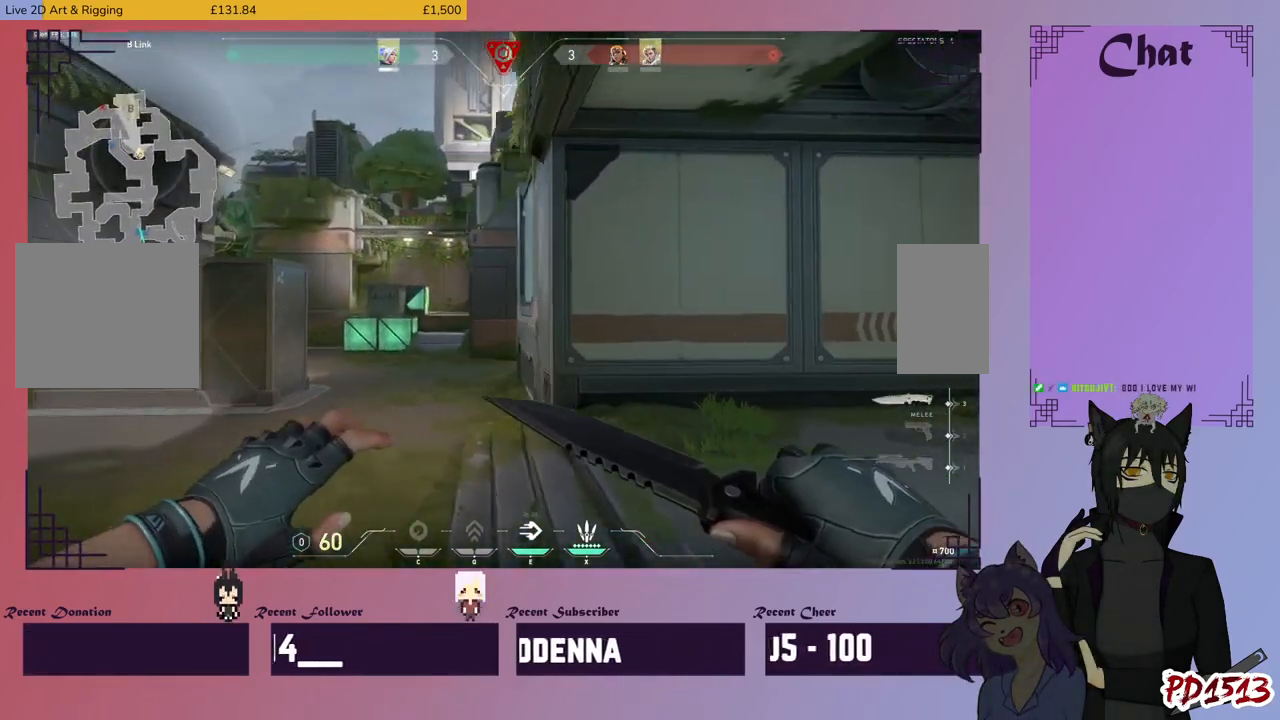
{"keys": ["d"], "mouse": [], "events": []}
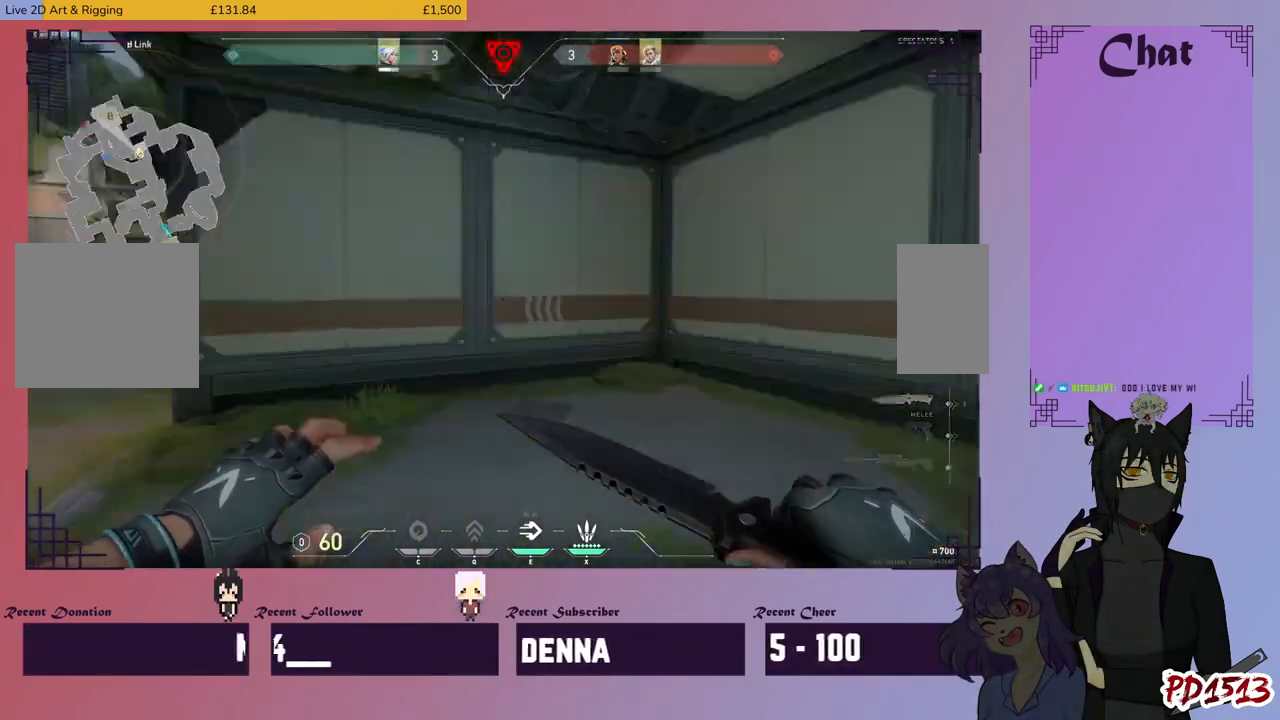
{"keys": ["space", "w"], "mouse": [], "events": [[67, "w", "down"], [367, "d", "up"], [467, "space", "down"]]}
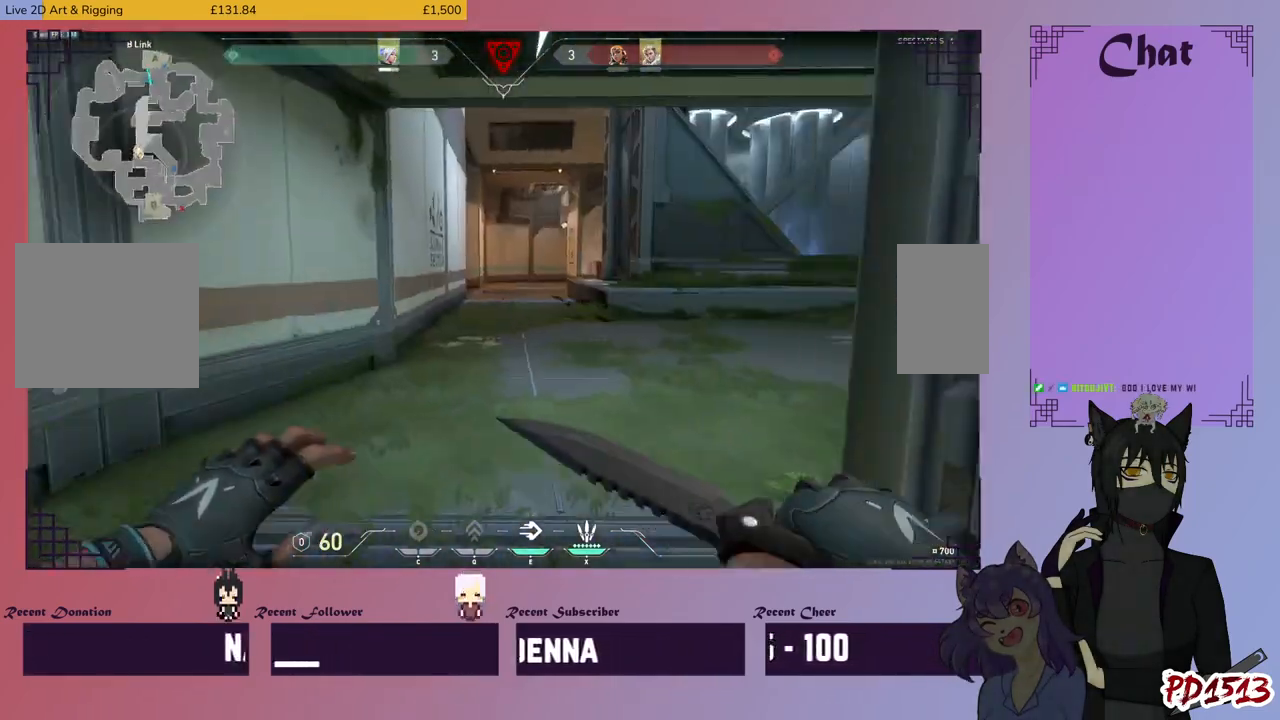
{"keys": ["w"], "mouse": [], "events": [[100, "space", "up"]]}
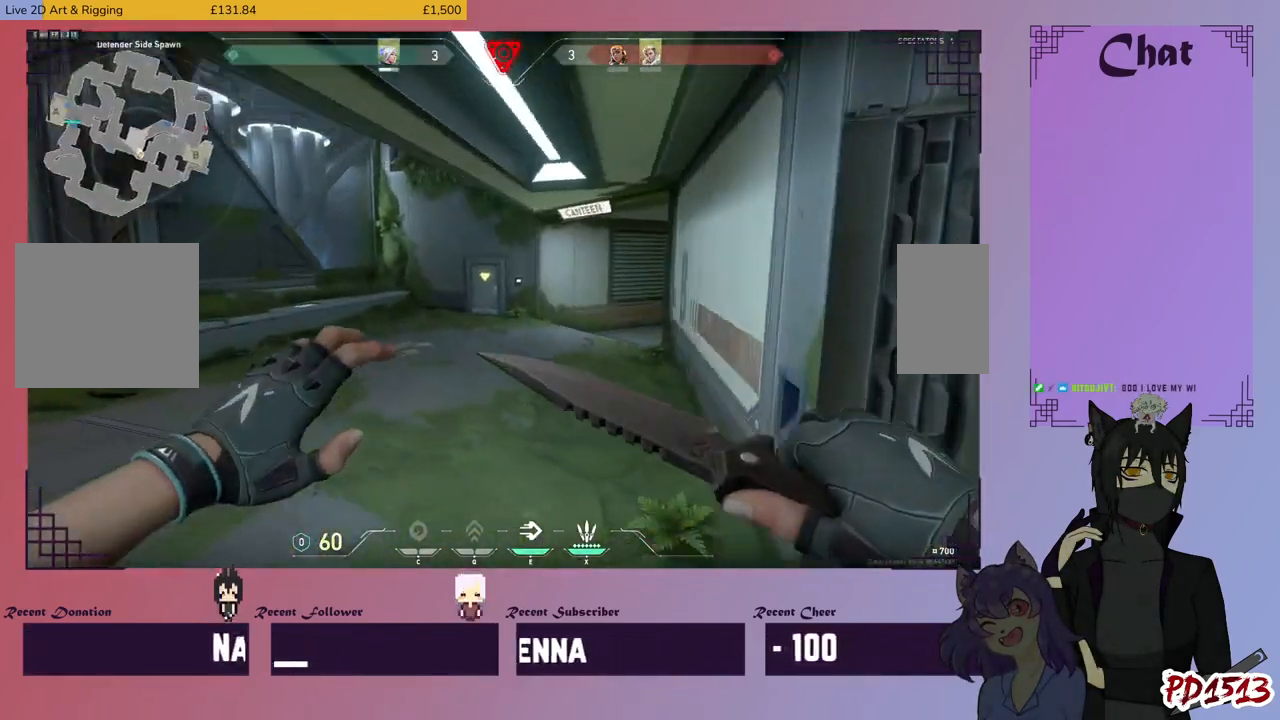
{"keys": ["d"], "mouse": [], "events": [[167, "d", "down"], [334, "w", "up"]]}
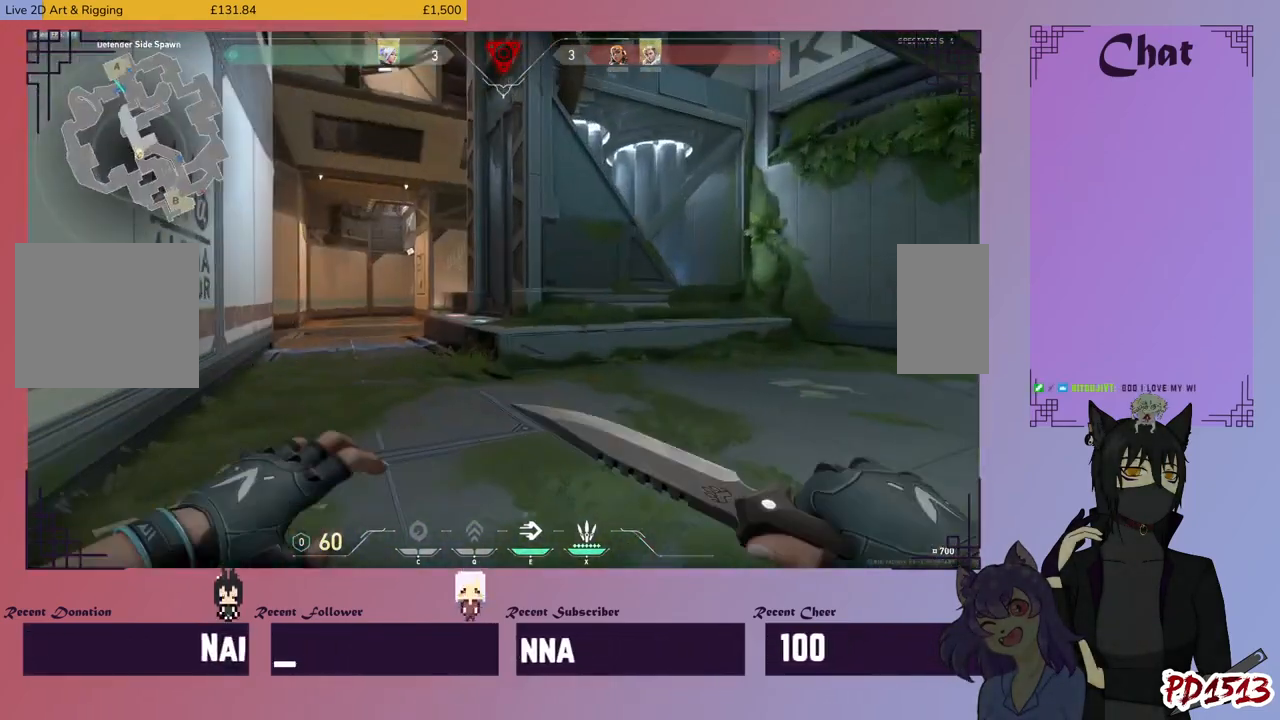
{"keys": ["d", "w"], "mouse": [], "events": [[100, "s", "down"], [234, "s", "up"], [367, "w", "down"]]}
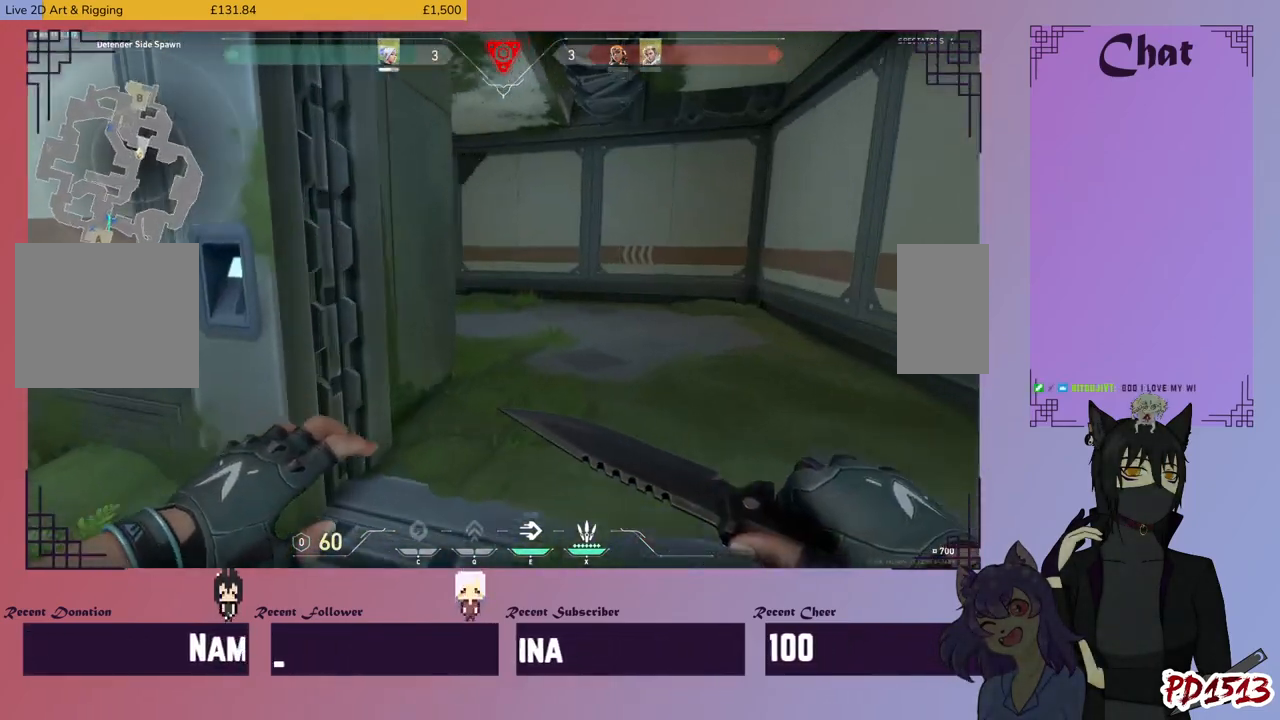
{"keys": ["d"], "mouse": [], "events": [[67, "d", "up"], [467, "d", "down"], [500, "w", "up"]]}
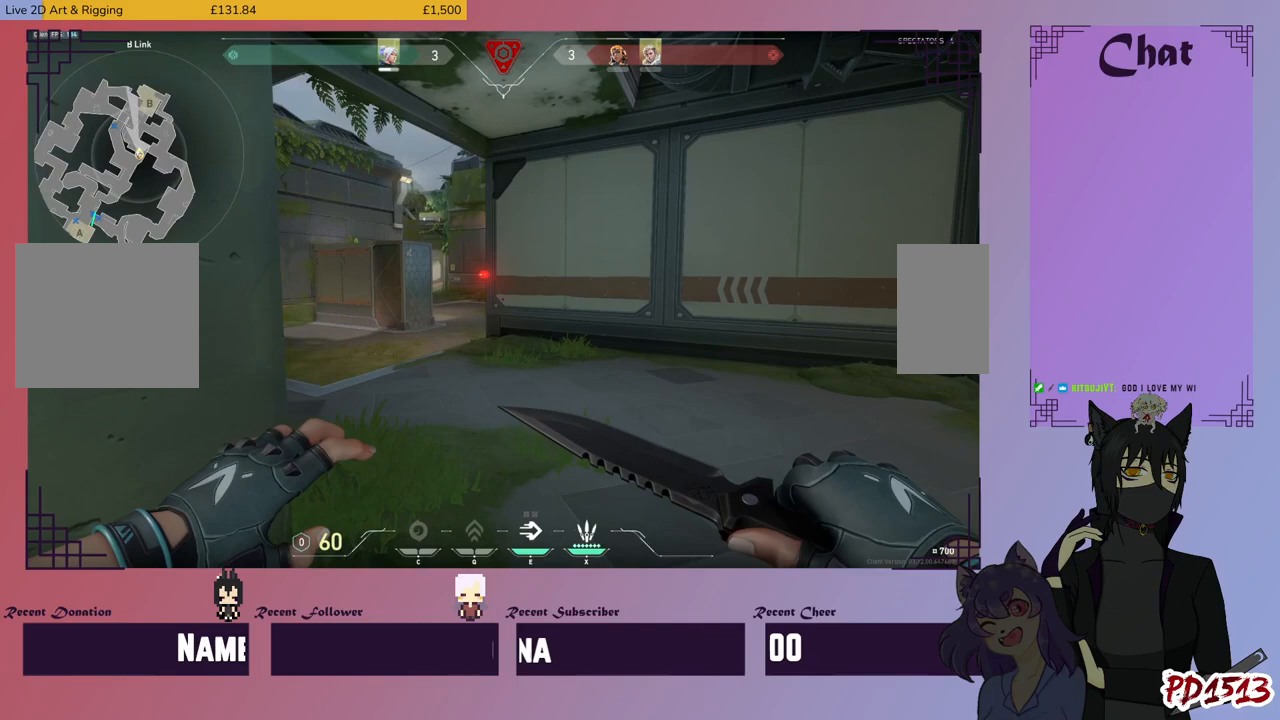
{"keys": ["a"], "mouse": [], "events": [[234, "s", "down"], [300, "d", "up"], [367, "a", "down"], [500, "s", "up"]]}
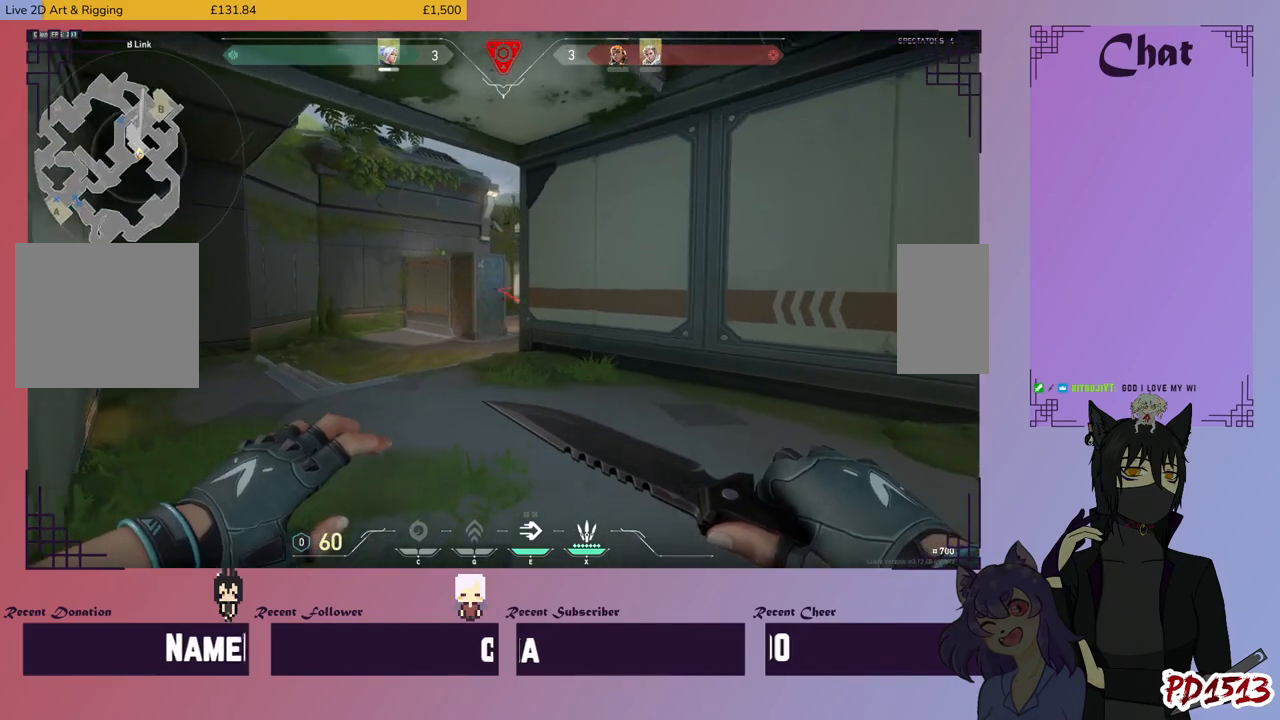
{"keys": [], "mouse": [], "events": [[67, "a", "up"], [100, "d", "down"], [300, "d", "up"]]}
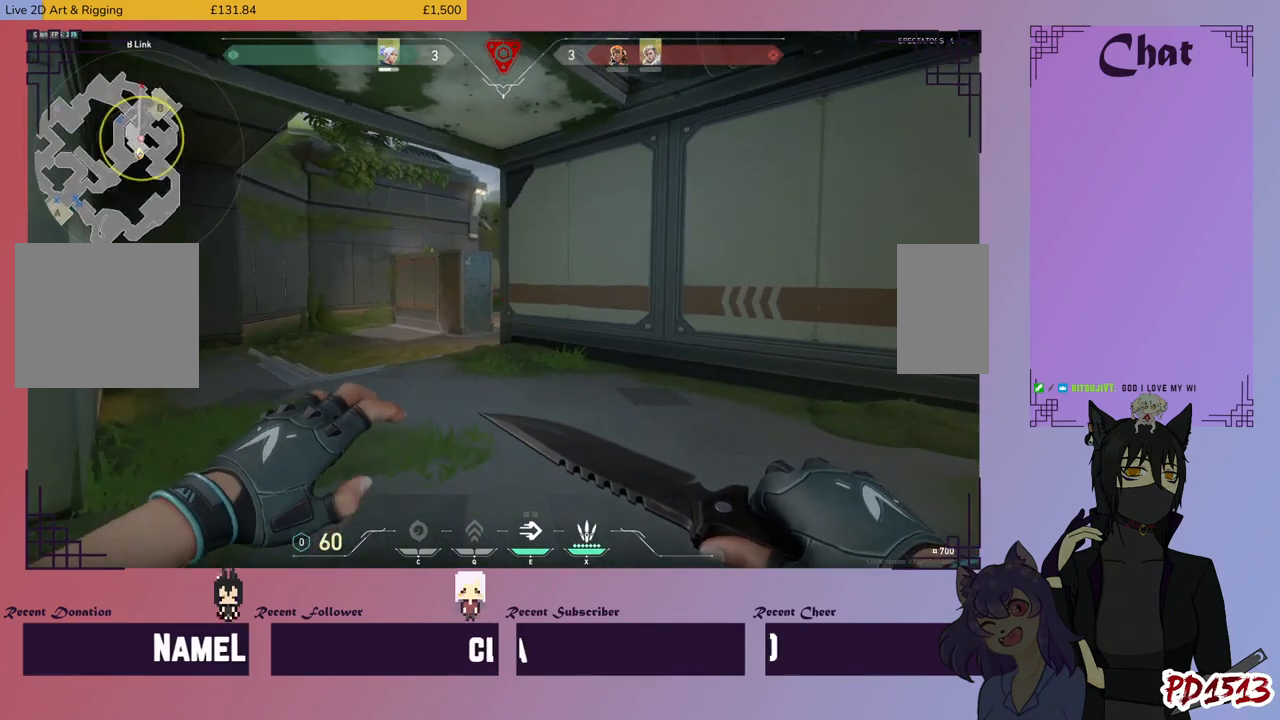
{"keys": [], "mouse": [], "events": []}
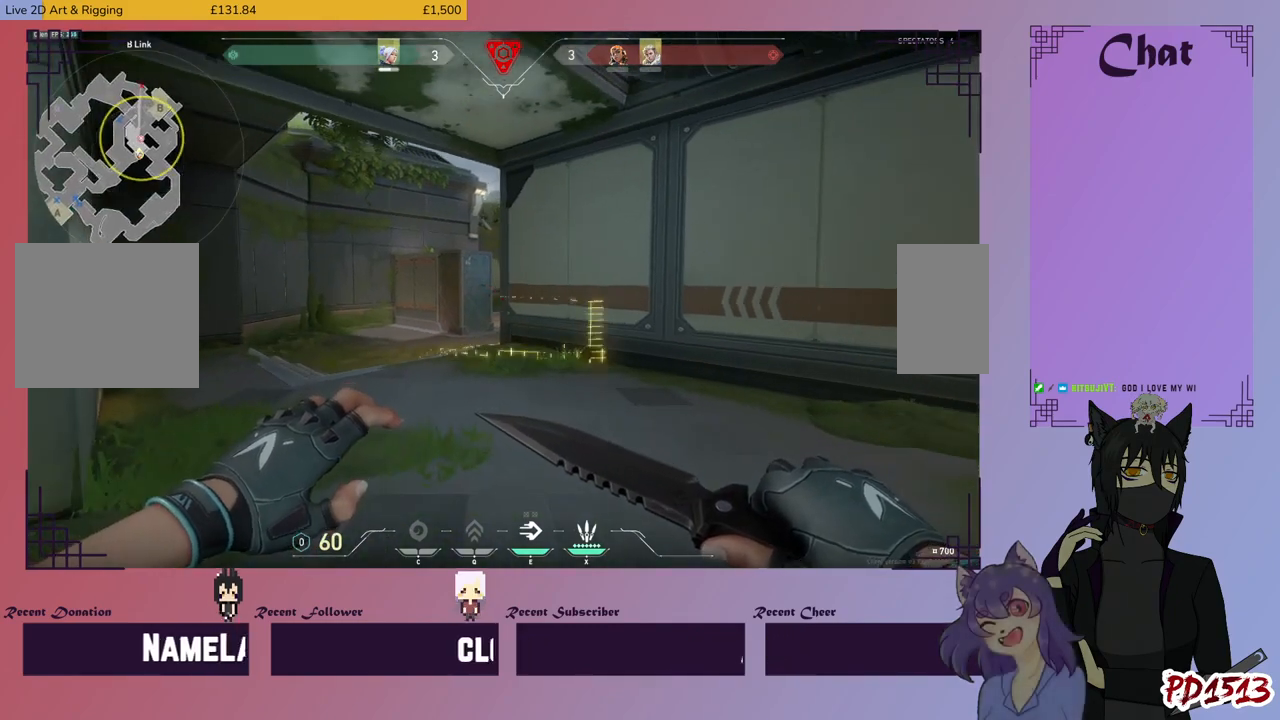
{"keys": ["a"], "mouse": [], "events": [[434, "a", "down"]]}
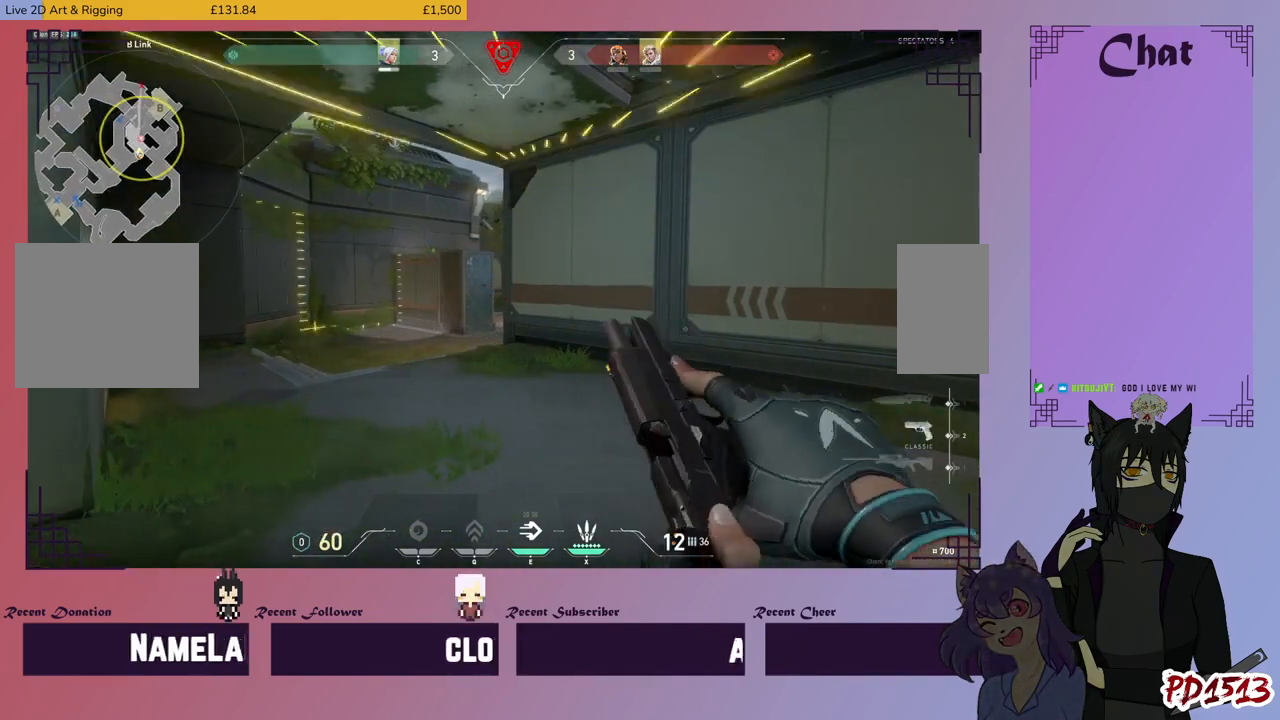
{"keys": [], "mouse": [], "events": [[67, "a", "up"], [200, "a", "down"], [234, "a", "up"]]}